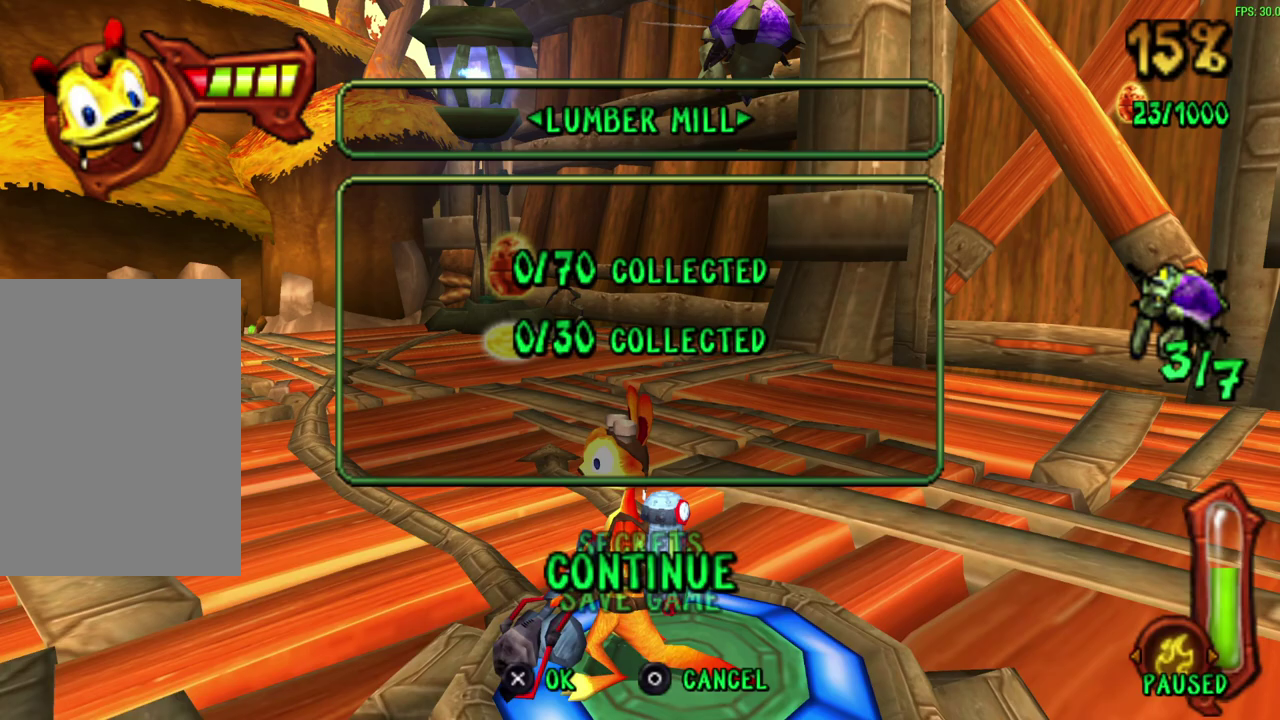
Gameplay with a controller (PlayStation layout); each line is a JSON object with the inputs held at the frame after it (dt_ms = milliseconds from this image to that frame). "events" lists button and stick changes between this image and that frame as [ms after this image, input, new state], when the widget could be followed in between. Not read: right_stick.
{"dt_ms": 500, "buttons": ["R1"], "left_stick": "down-left", "events": [[133, "CROSS", "down"], [250, "CROSS", "up"], [300, "left_stick", "down-left"], [383, "R1", "down"]]}
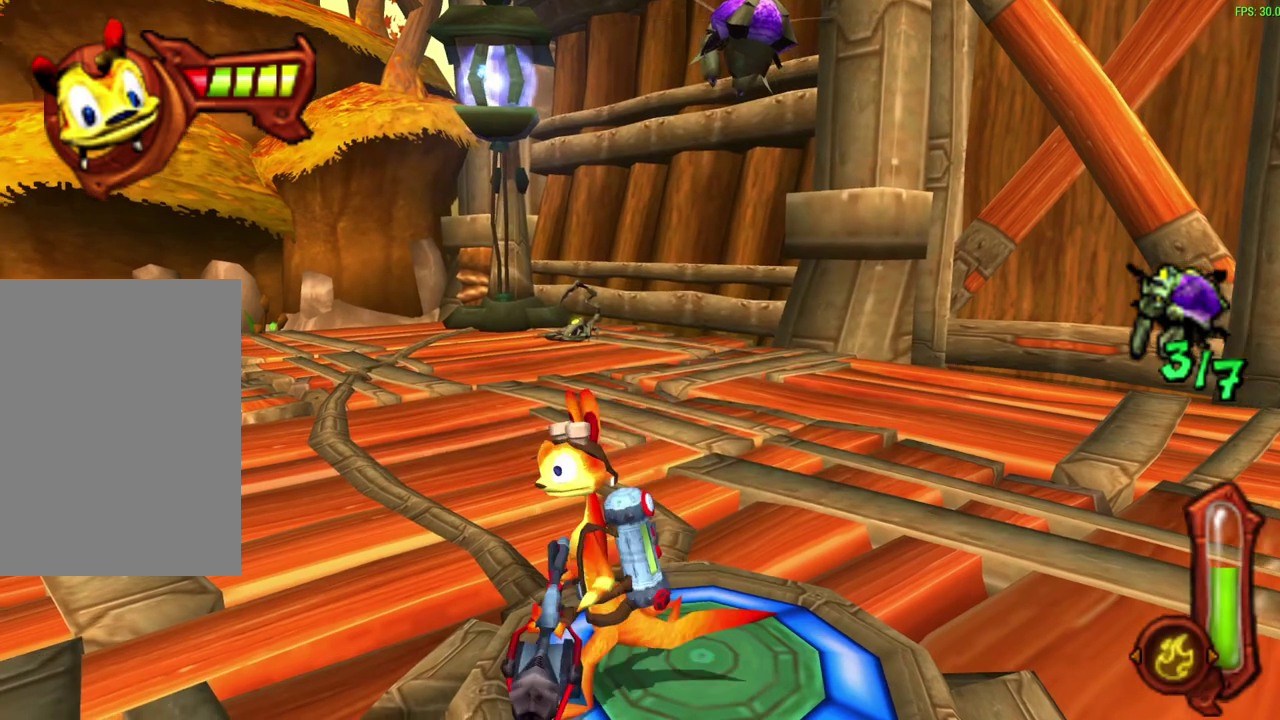
{"dt_ms": 600, "buttons": [], "left_stick": "down-left", "events": [[33, "R1", "up"], [133, "R1", "down"], [167, "left_stick", "left"], [267, "R1", "up"], [367, "left_stick", "down-left"], [400, "R1", "down"], [517, "R1", "up"]]}
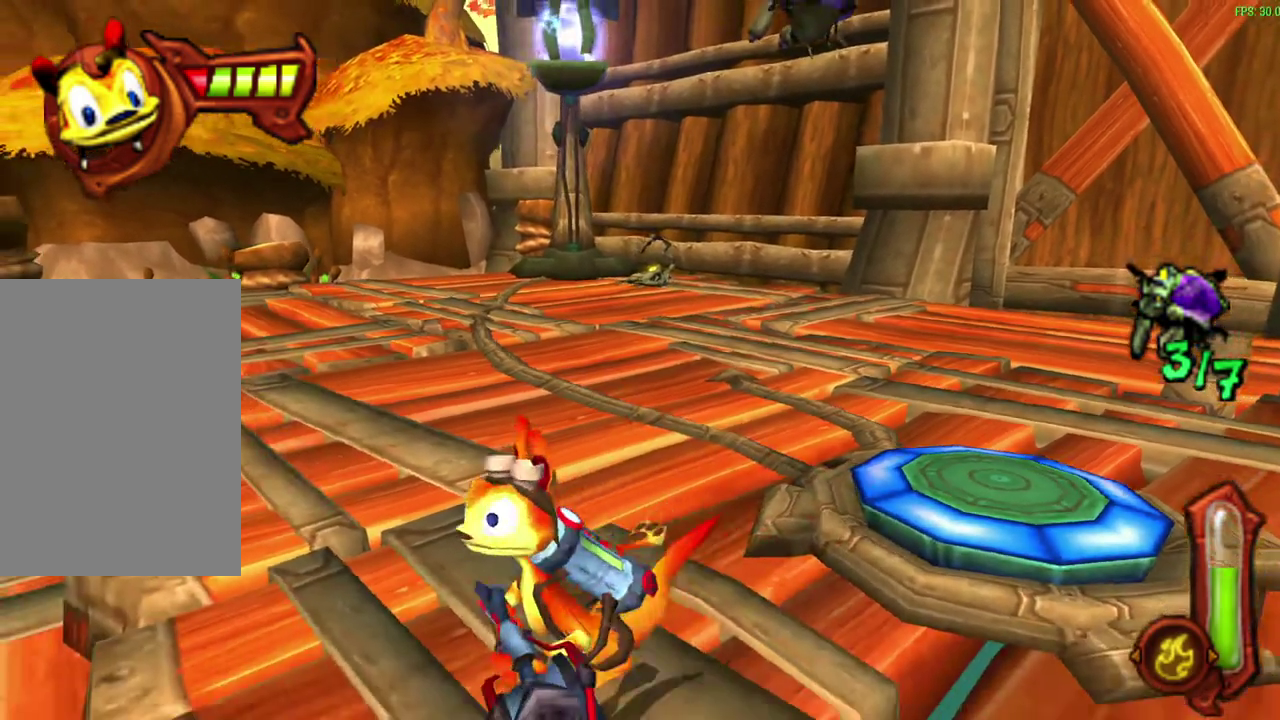
{"dt_ms": 600, "buttons": [], "left_stick": "center", "events": [[17, "R1", "down"], [133, "R1", "up"], [517, "left_stick", "center"]]}
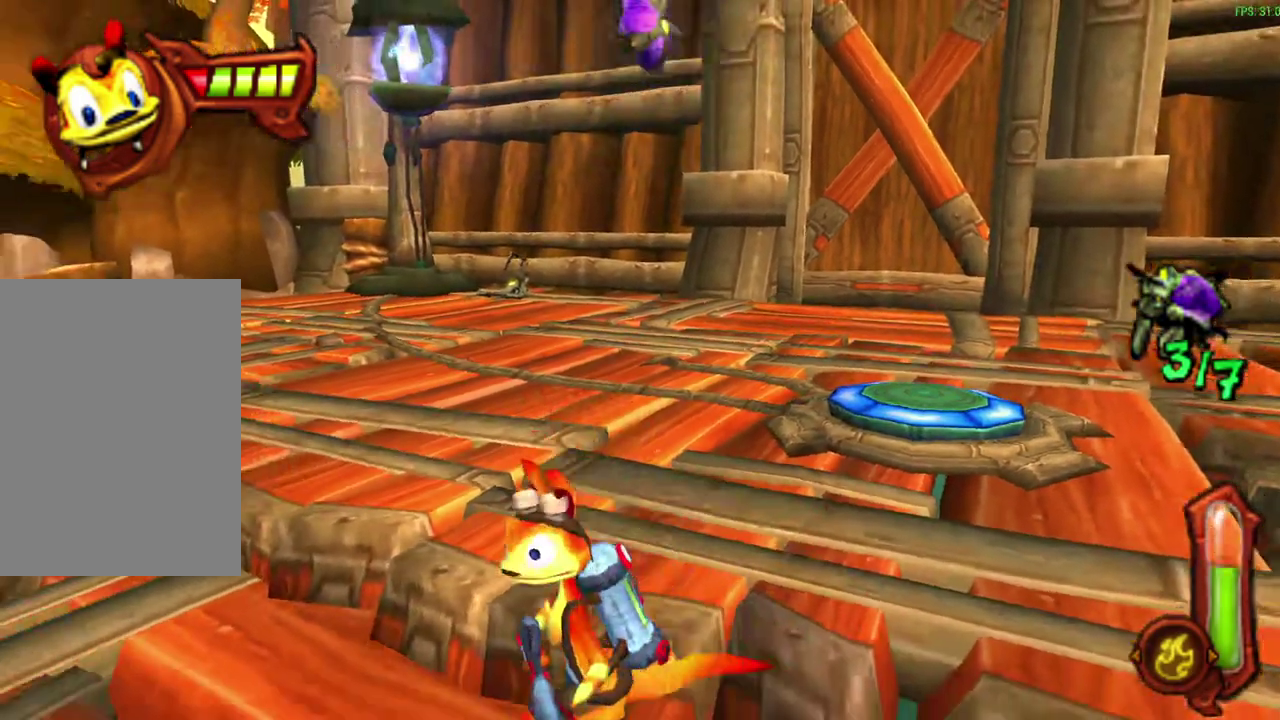
{"dt_ms": 300, "buttons": ["R1"], "left_stick": "center", "events": [[233, "R1", "down"]]}
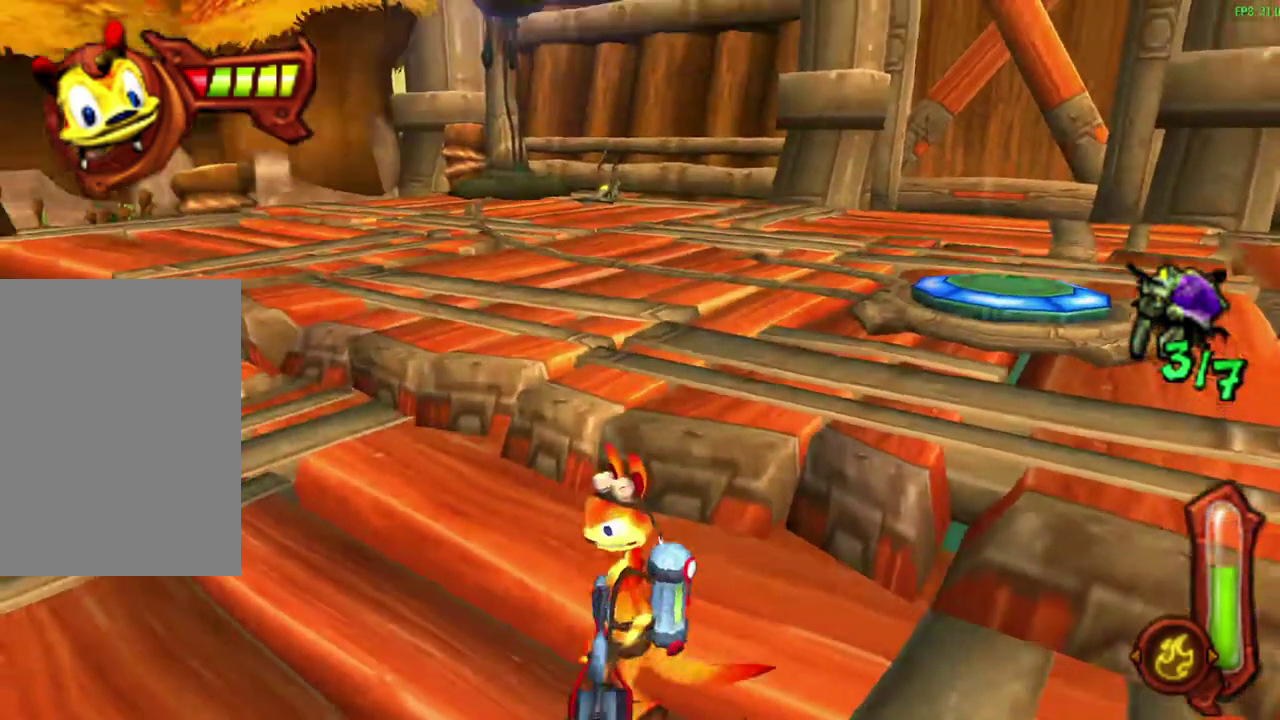
{"dt_ms": 300, "buttons": [], "left_stick": "down"}
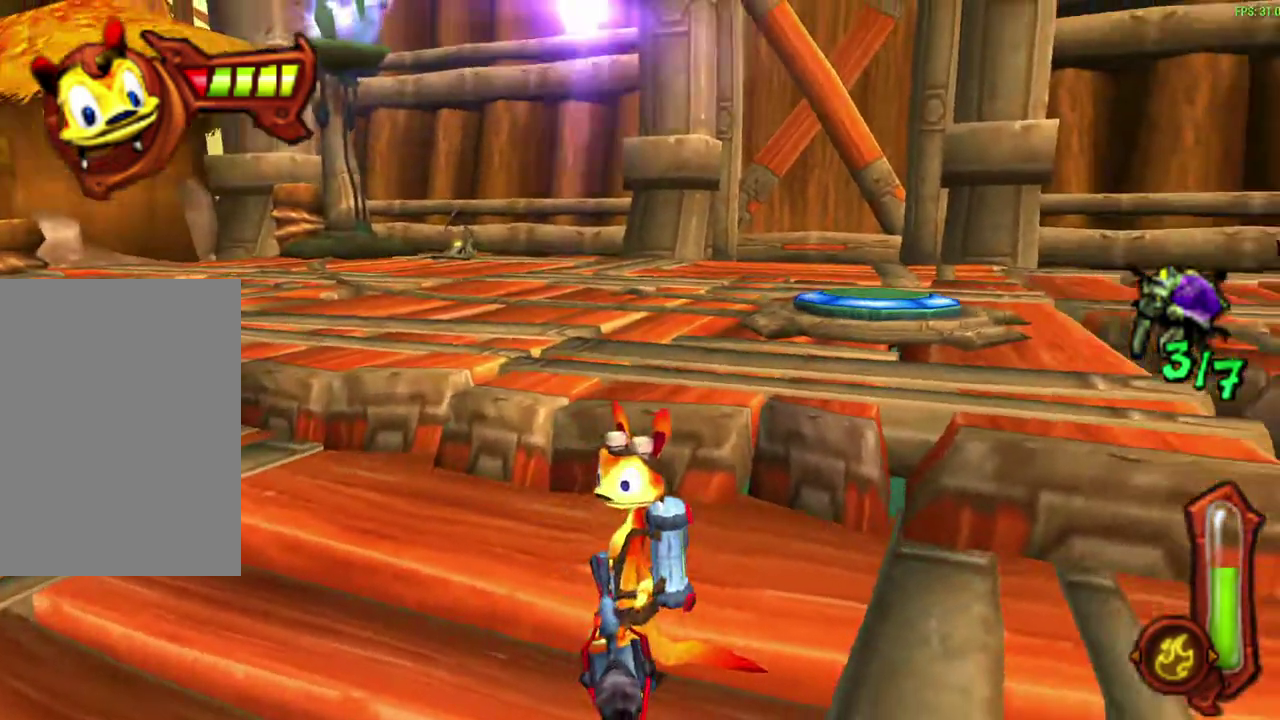
{"dt_ms": 600, "buttons": [], "left_stick": "center"}
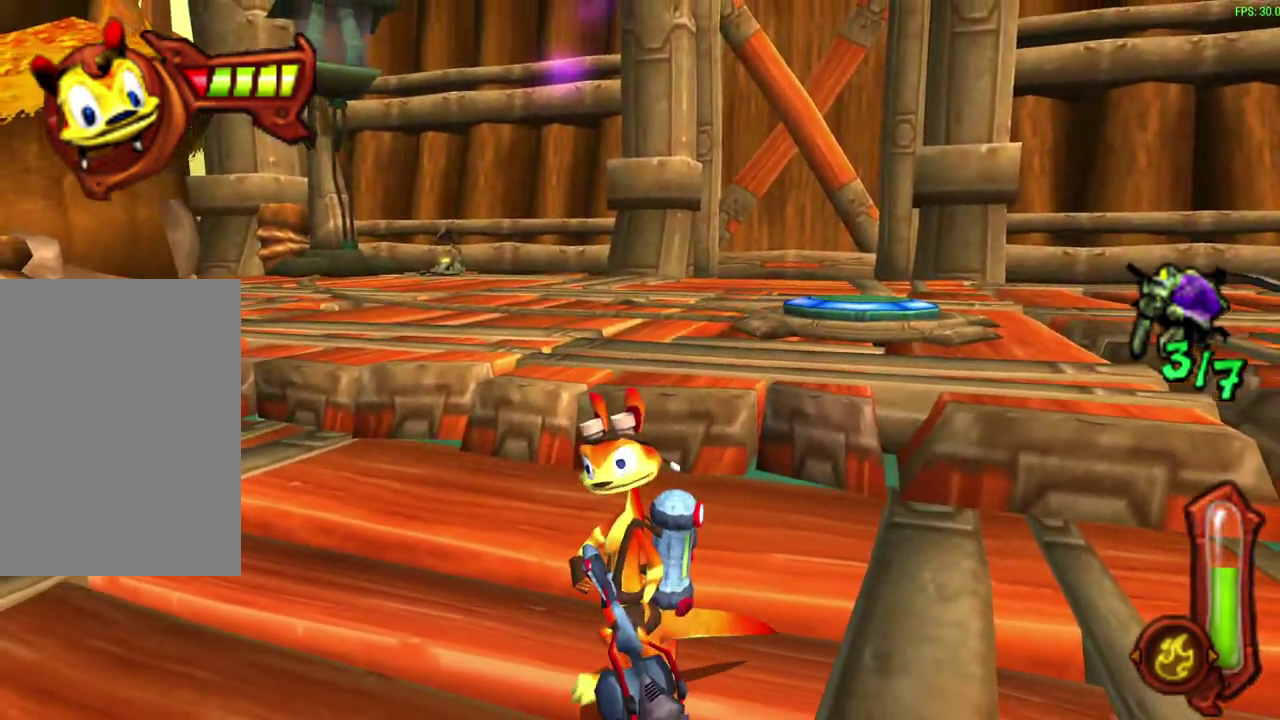
{"dt_ms": 600, "buttons": ["START"], "left_stick": "center", "events": [[483, "START", "down"]]}
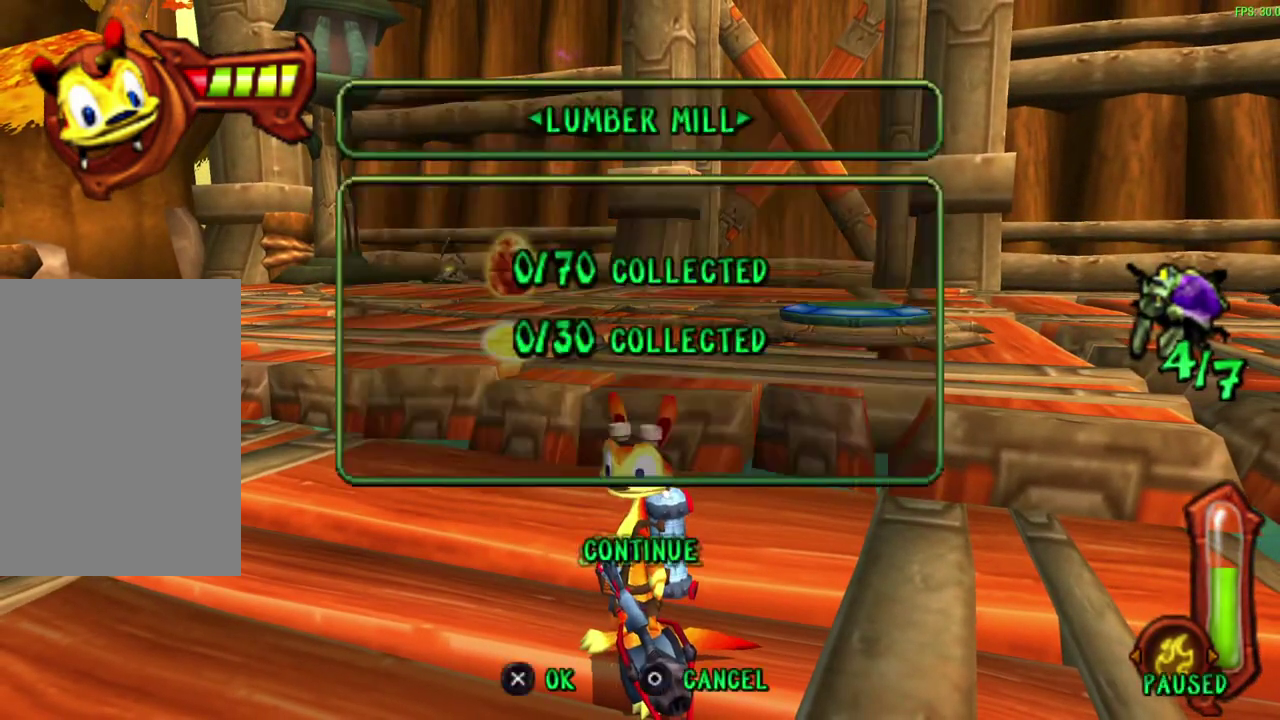
{"dt_ms": 500, "buttons": [], "left_stick": "center", "events": [[33, "START", "up"]]}
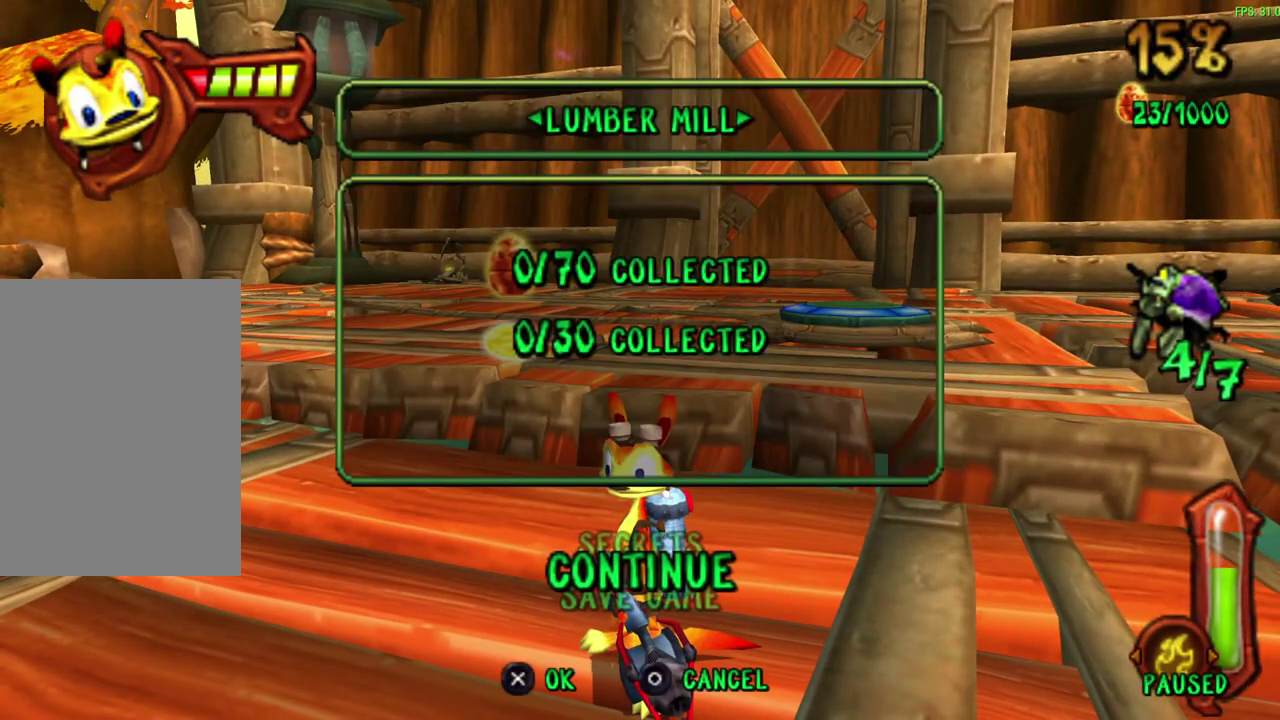
{"dt_ms": 500, "buttons": [], "left_stick": "center", "events": []}
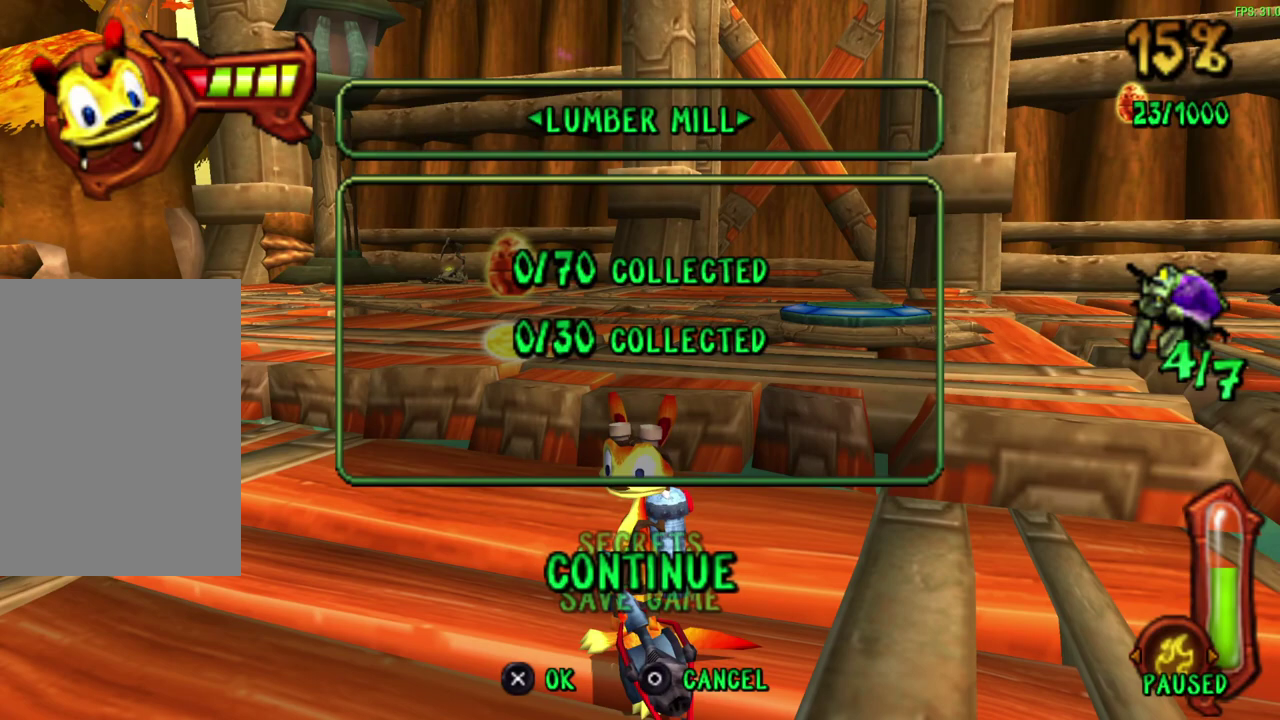
{"dt_ms": 500, "buttons": [], "left_stick": "center", "events": []}
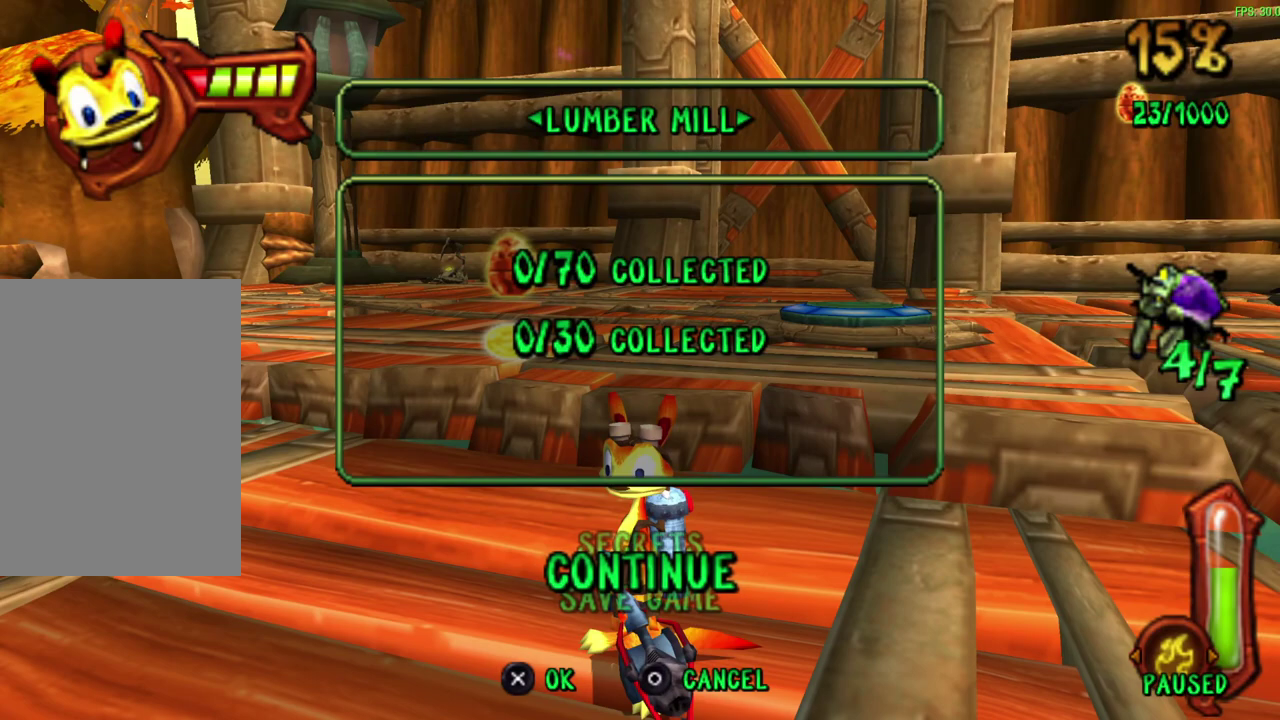
{"dt_ms": 500, "buttons": [], "left_stick": "center", "events": []}
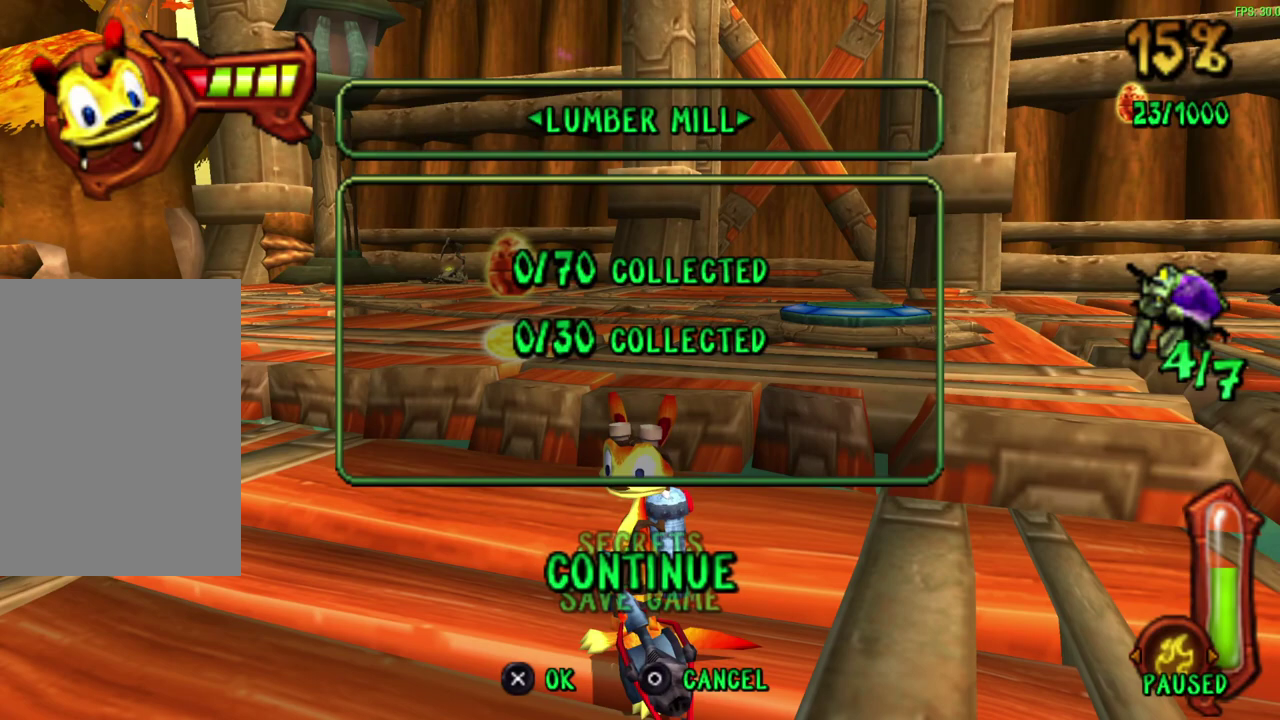
{"dt_ms": 500, "buttons": [], "left_stick": "center", "events": []}
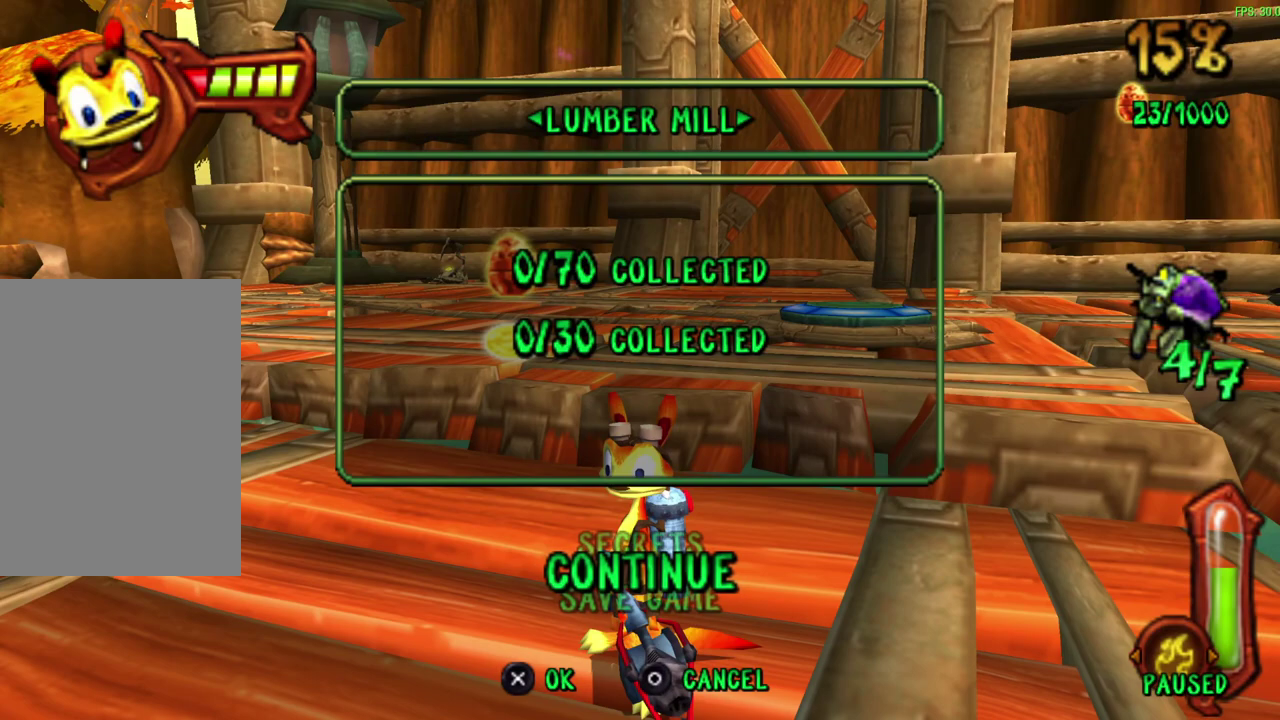
{"dt_ms": 700, "buttons": ["START"], "left_stick": "down", "events": [[633, "START", "down"], [667, "left_stick", "down"]]}
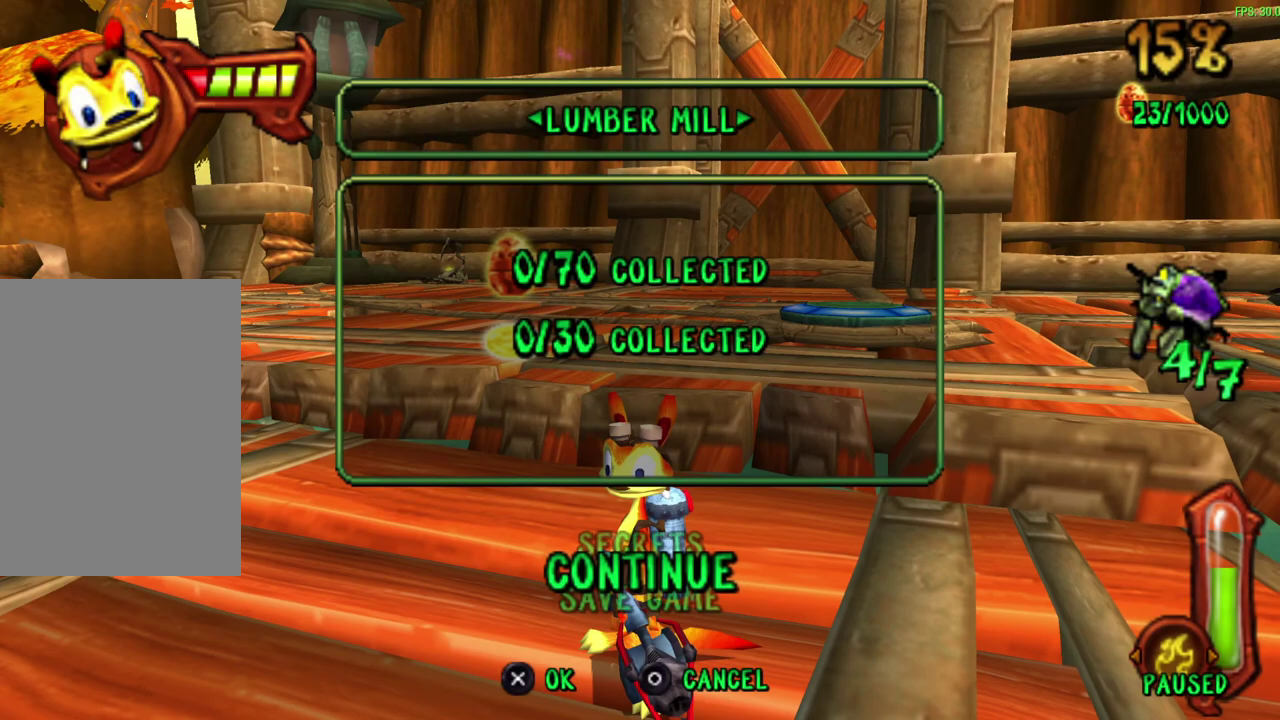
{"dt_ms": 300, "buttons": [], "left_stick": "down-left", "events": [[33, "left_stick", "down-left"], [83, "START", "up"]]}
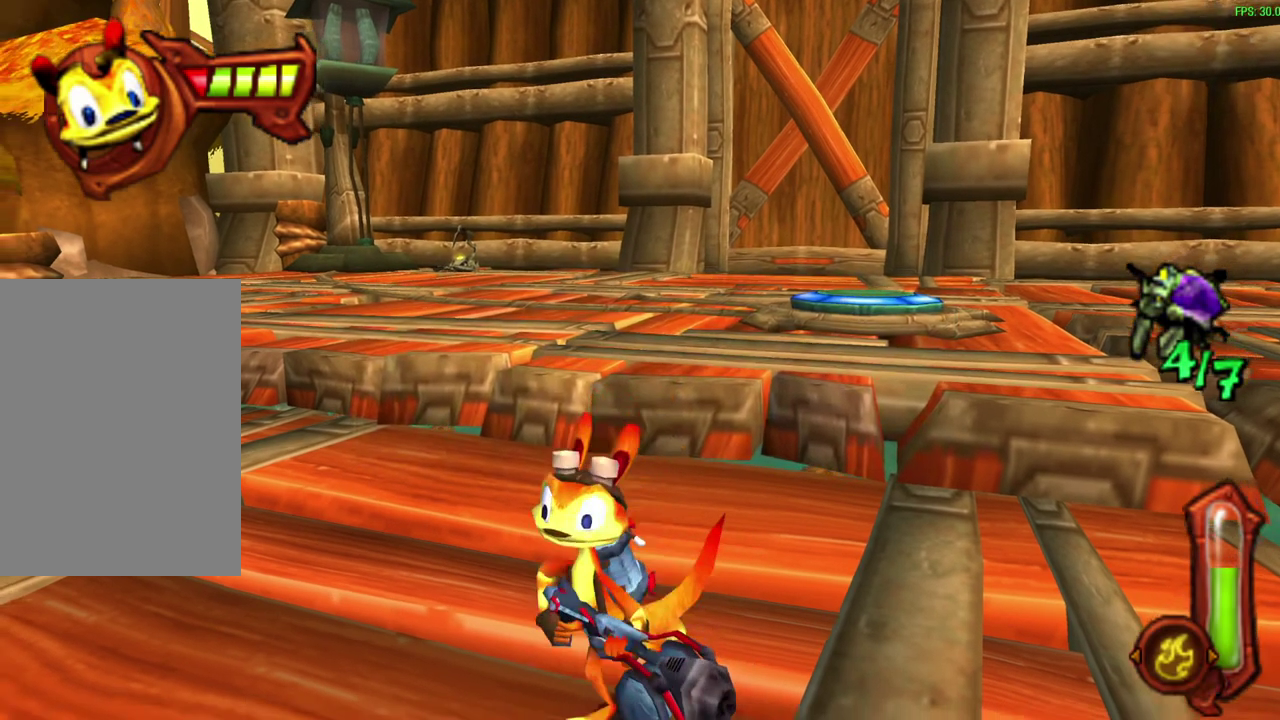
{"dt_ms": 300, "buttons": [], "left_stick": "down-left", "events": []}
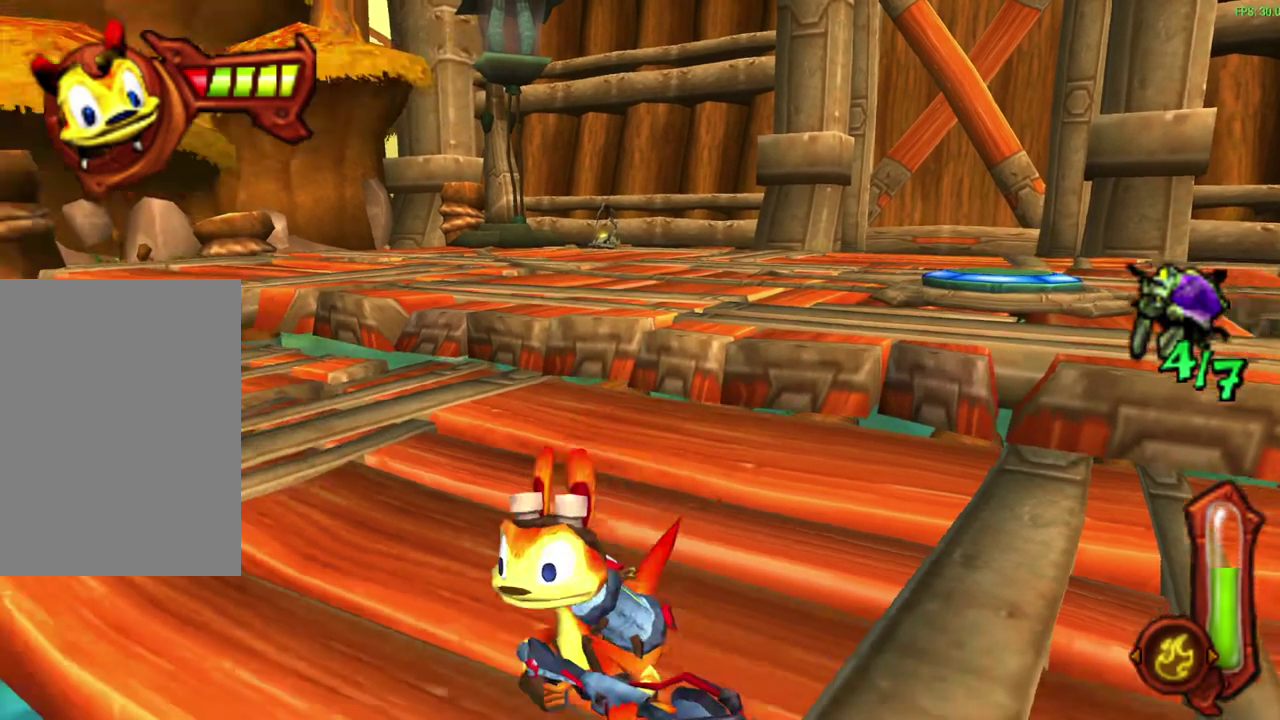
{"dt_ms": 600, "buttons": [], "left_stick": "center", "events": [[167, "left_stick", "center"]]}
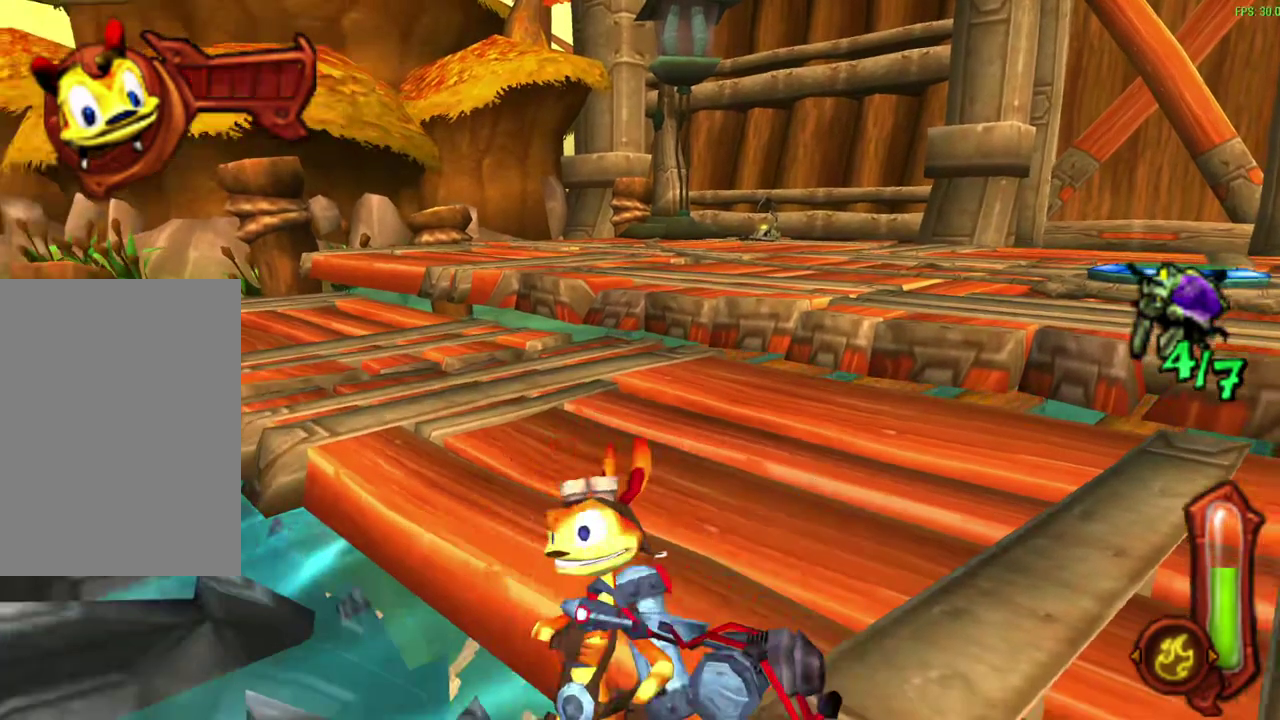
{"dt_ms": 600, "buttons": [], "left_stick": "up", "events": [[50, "left_stick", "up"]]}
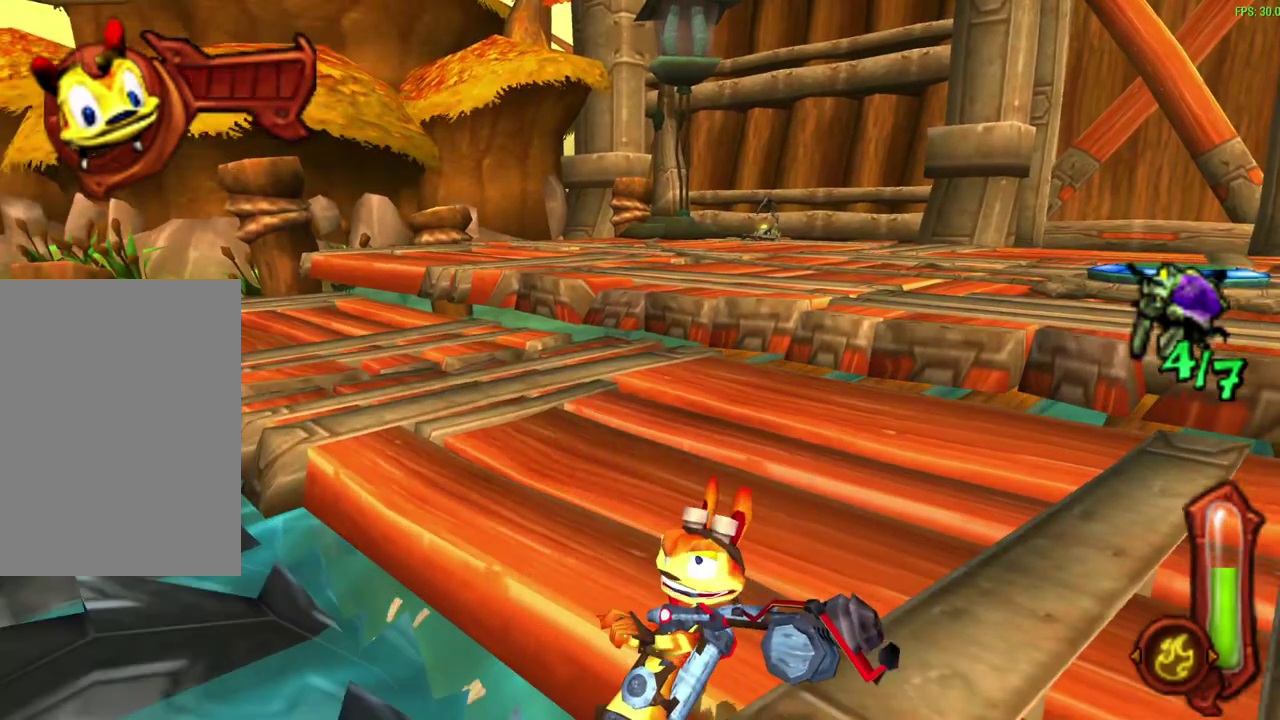
{"dt_ms": 600, "buttons": [], "left_stick": "up", "events": []}
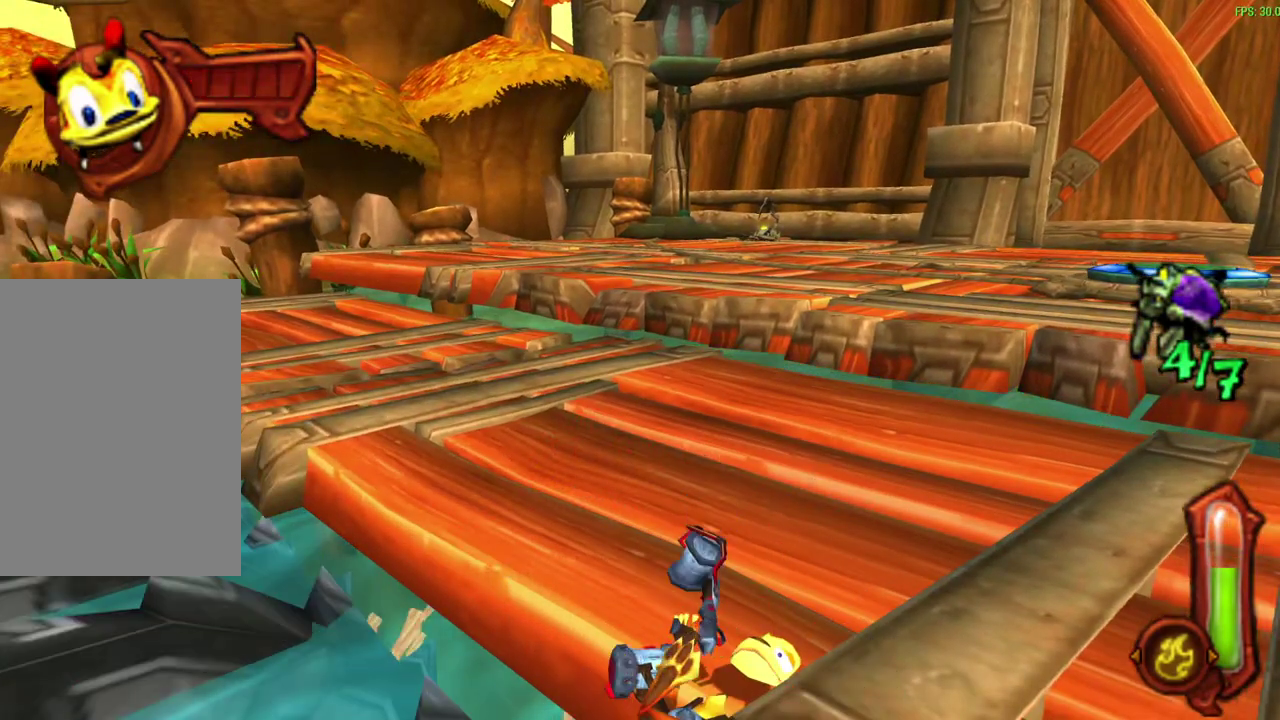
{"dt_ms": 600, "buttons": [], "left_stick": "up", "events": []}
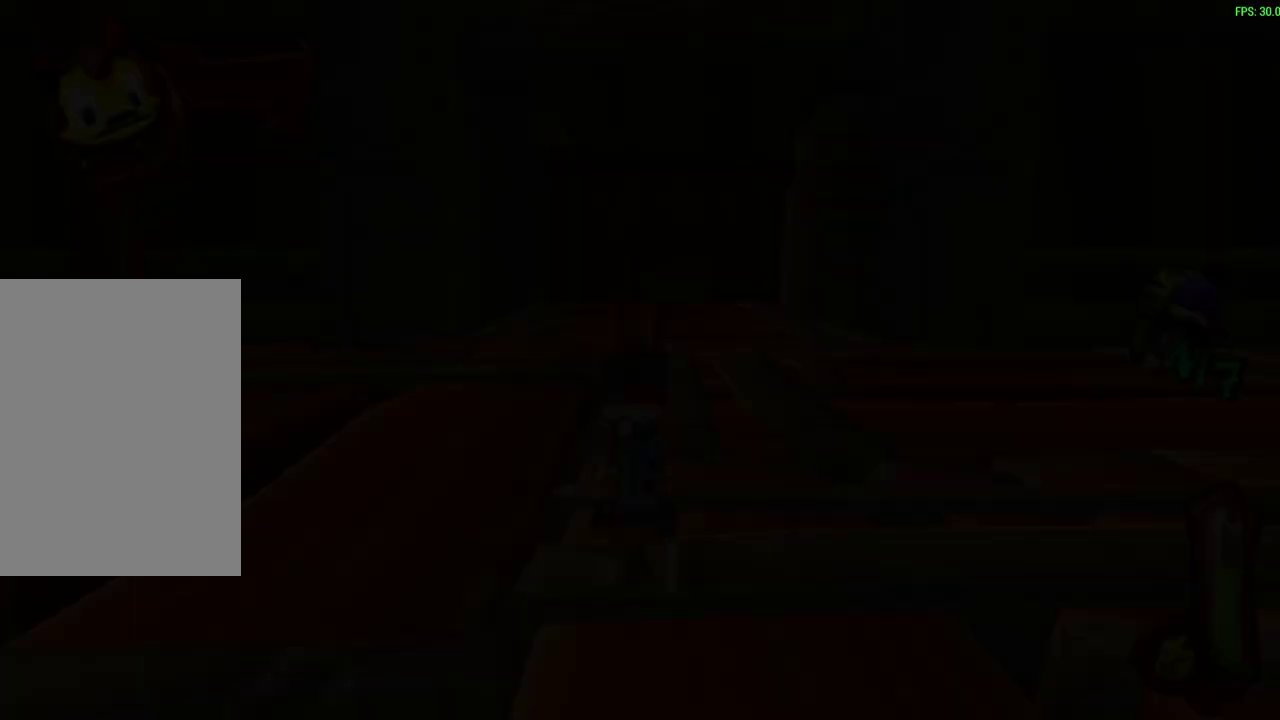
{"dt_ms": 300, "buttons": [], "left_stick": "up", "events": []}
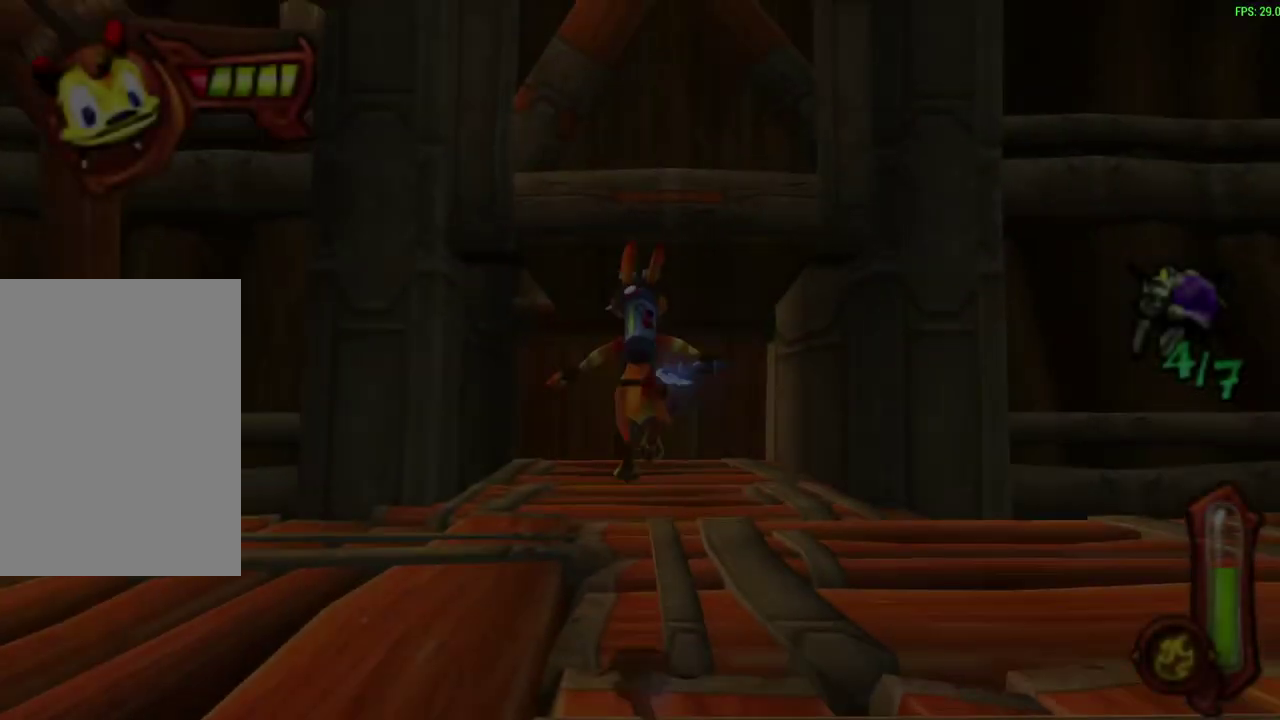
{"dt_ms": 400, "buttons": [], "left_stick": "up", "events": []}
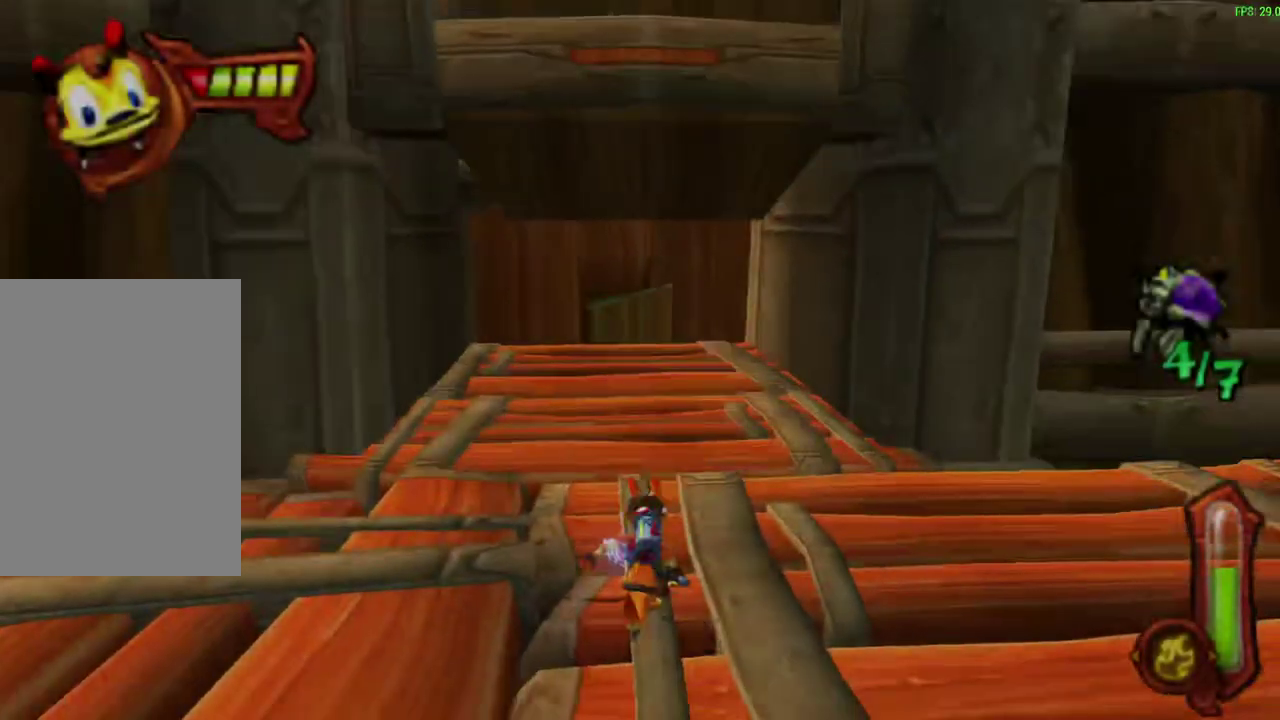
{"dt_ms": 600, "buttons": [], "left_stick": "center", "events": [[150, "START", "down"], [250, "left_stick", "center"], [317, "START", "up"]]}
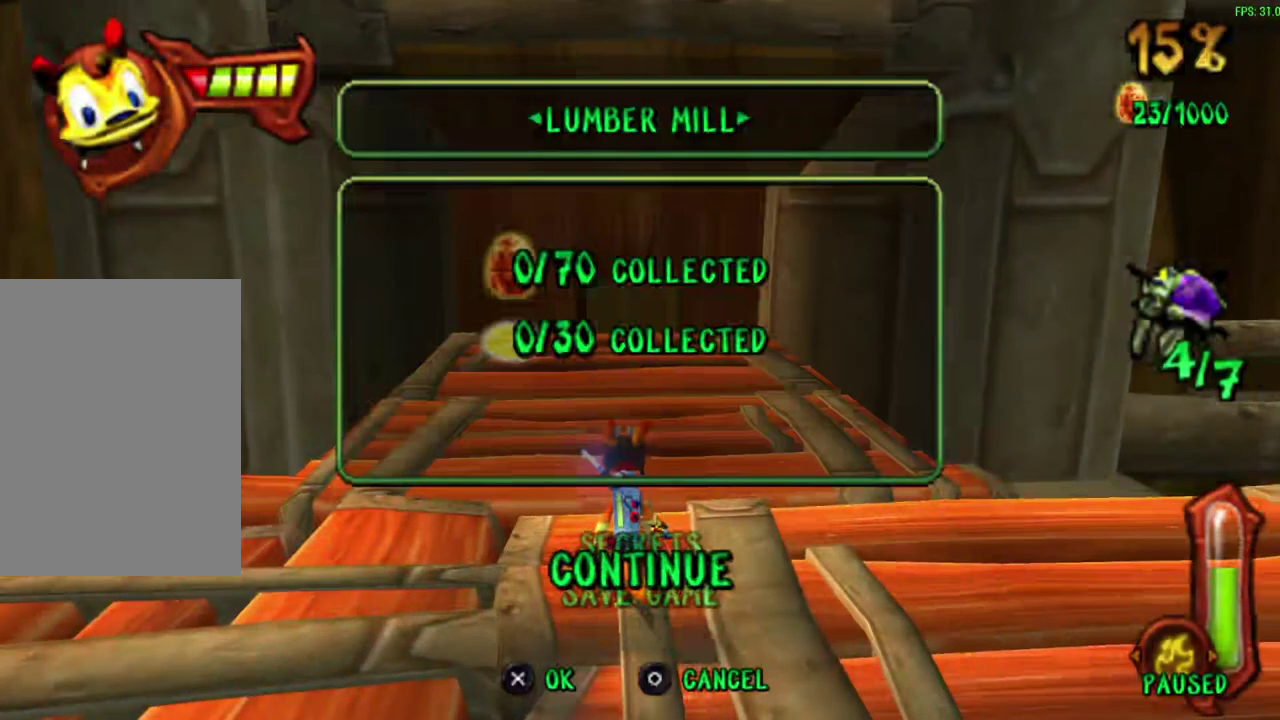
{"dt_ms": 500, "buttons": [], "left_stick": "center", "events": []}
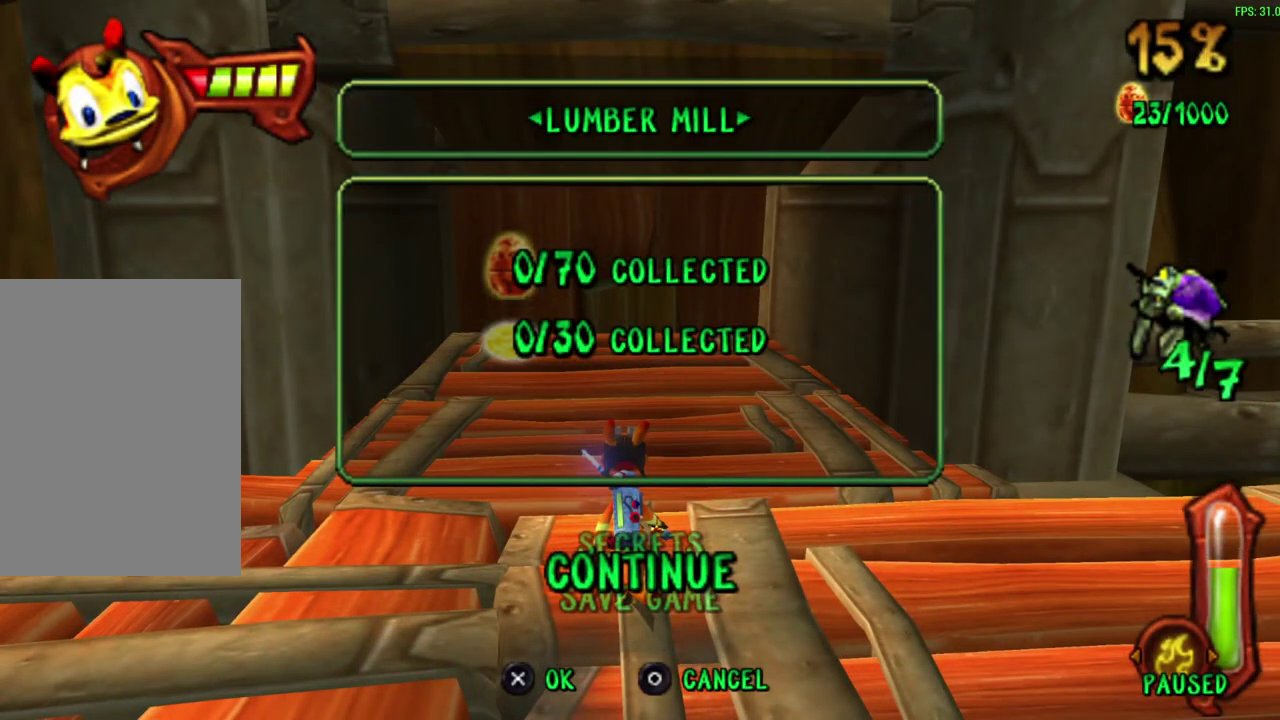
{"dt_ms": 500, "buttons": [], "left_stick": "center", "events": []}
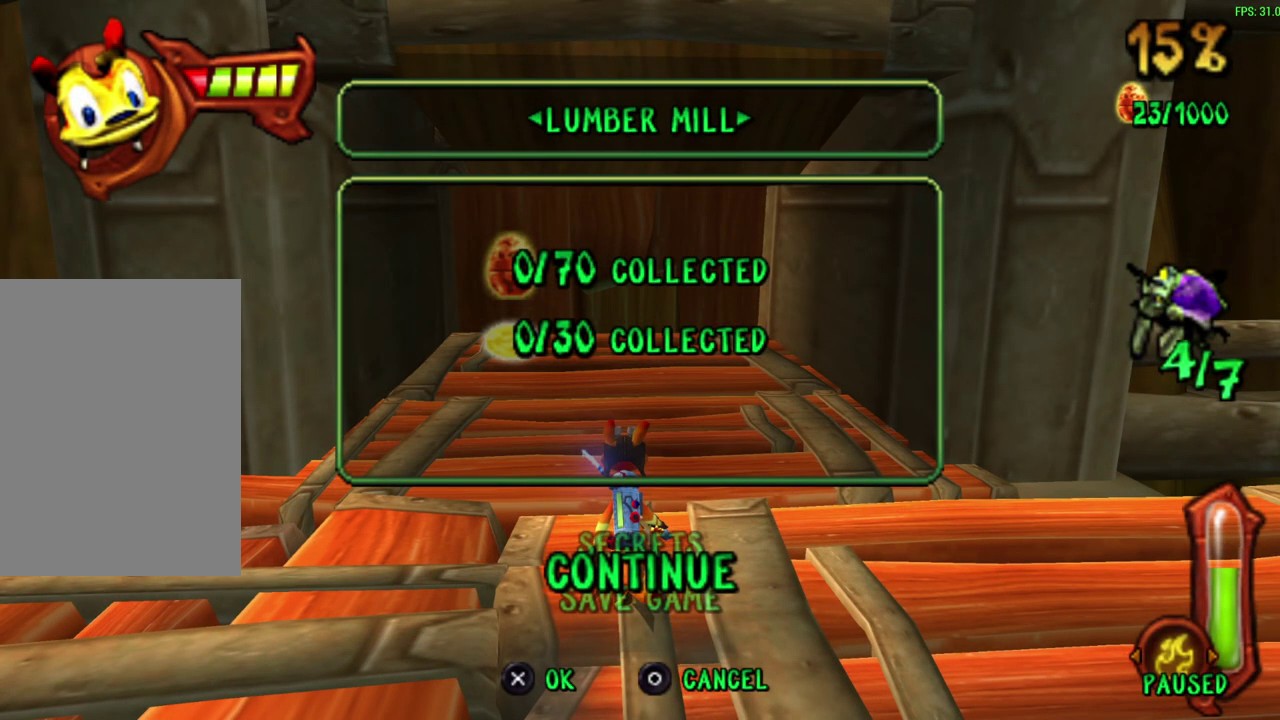
{"dt_ms": 500, "buttons": [], "left_stick": "center", "events": []}
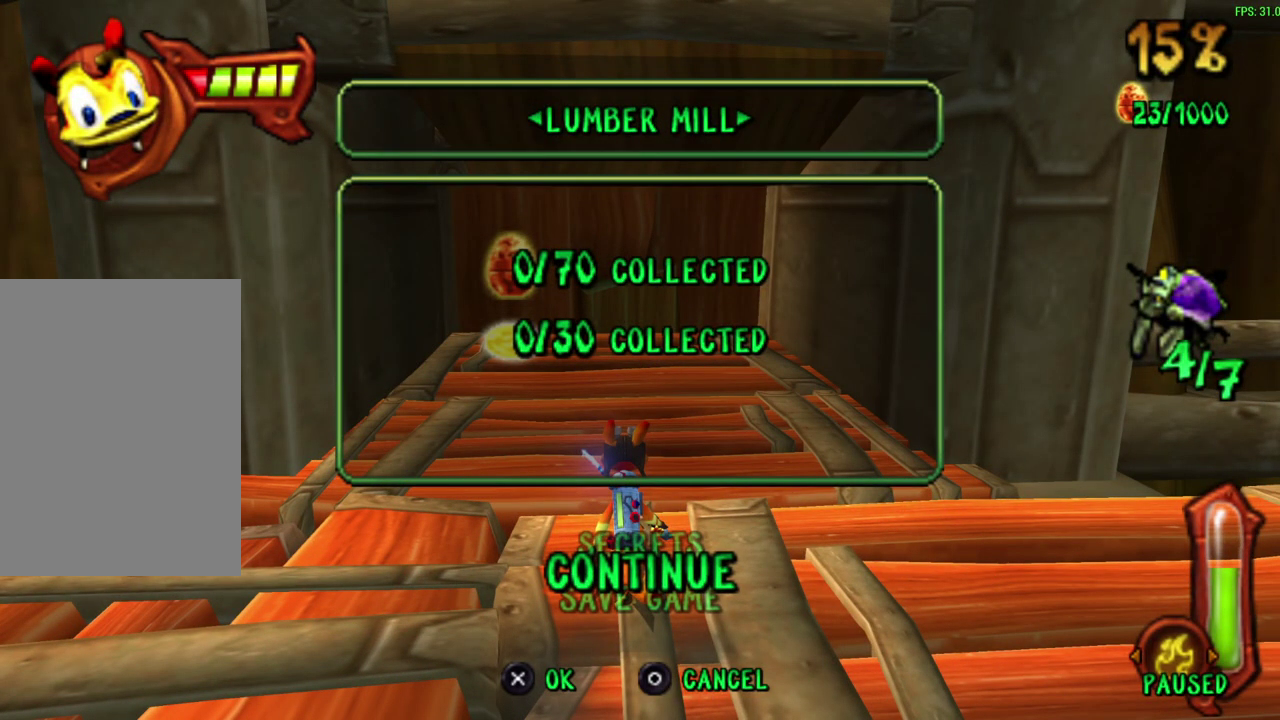
{"dt_ms": 500, "buttons": [], "left_stick": "center", "events": []}
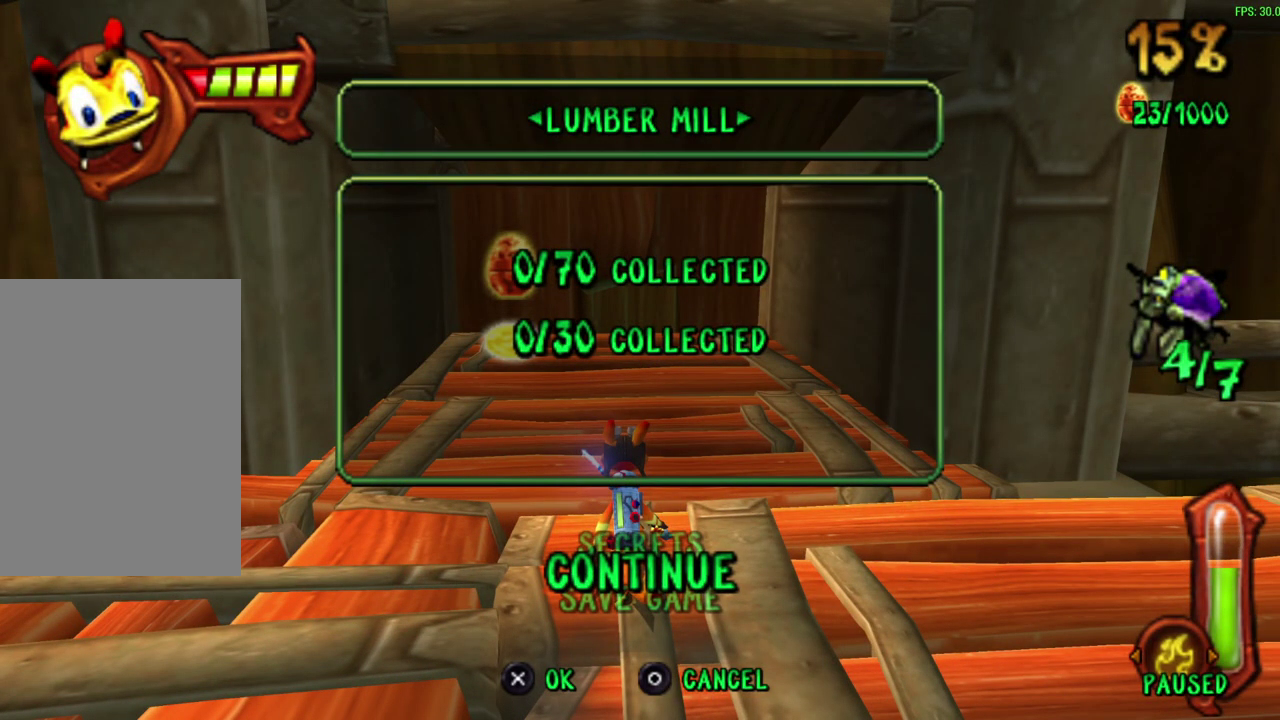
{"dt_ms": 500, "buttons": [], "left_stick": "center", "events": []}
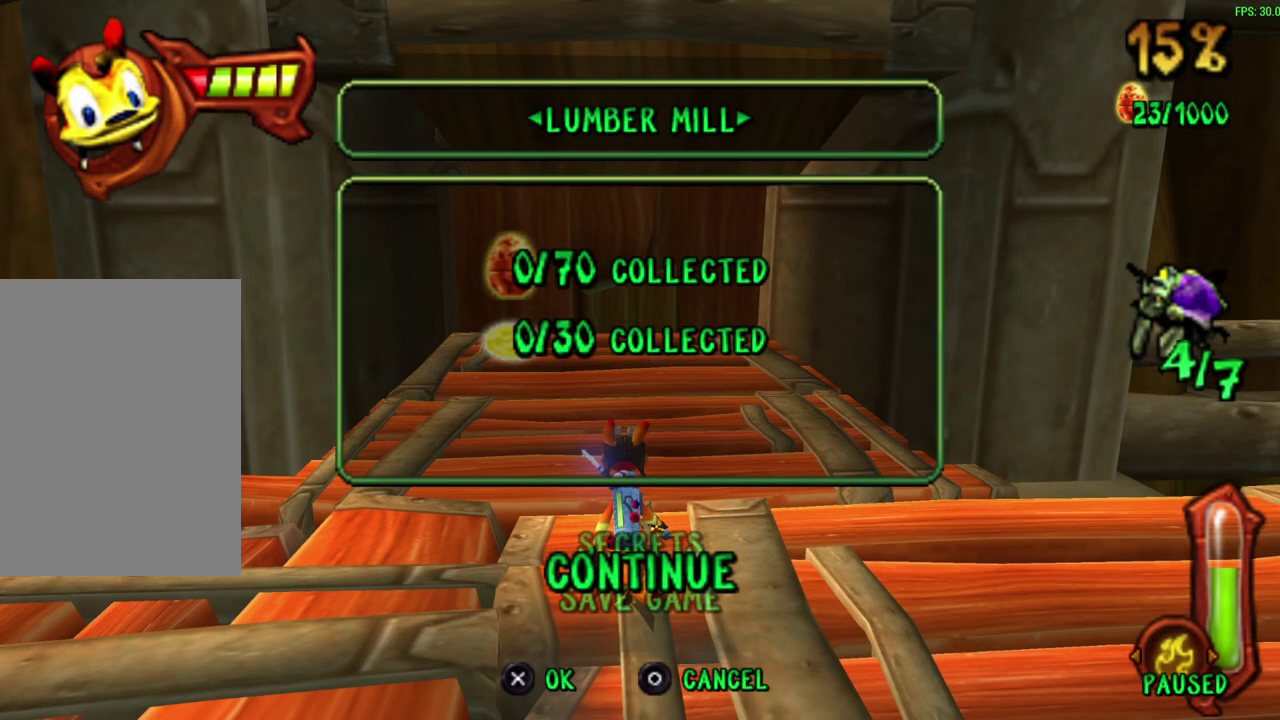
{"dt_ms": 700, "buttons": ["START"], "left_stick": "center", "events": [[700, "START", "down"]]}
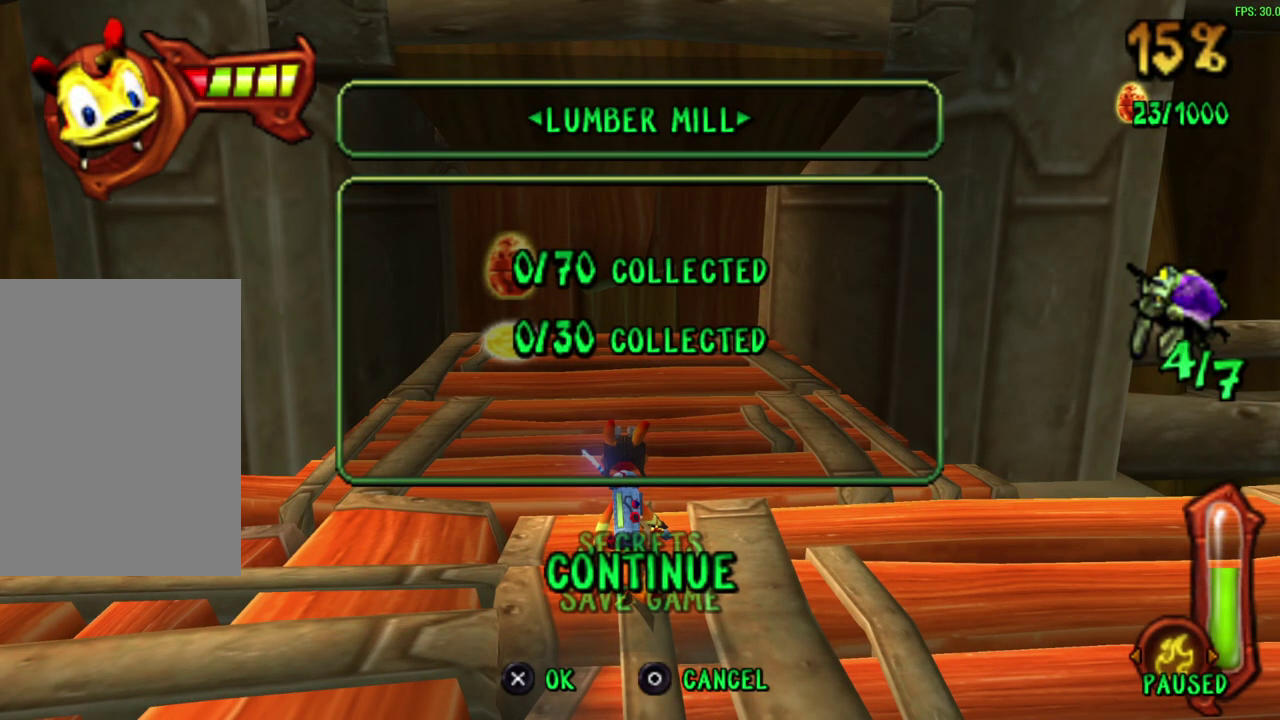
{"dt_ms": 300, "buttons": [], "left_stick": "up", "events": [[17, "left_stick", "up"], [133, "START", "up"]]}
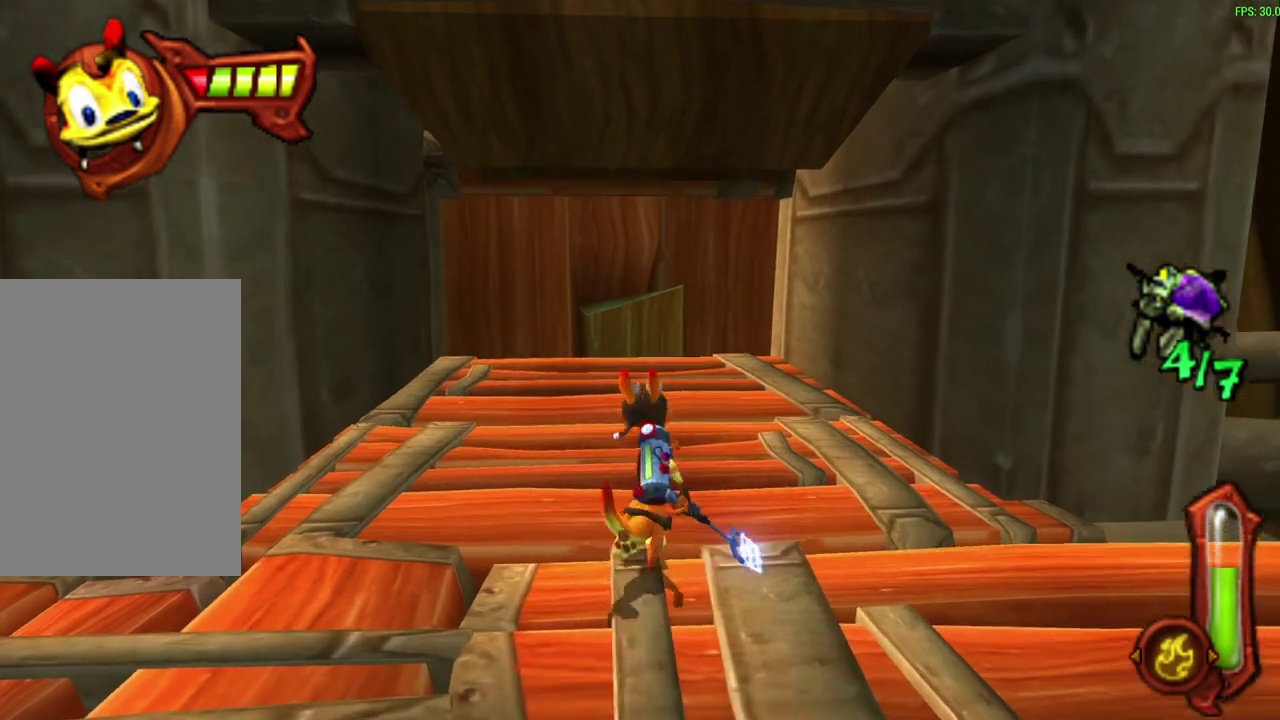
{"dt_ms": 300, "buttons": [], "left_stick": "up", "events": []}